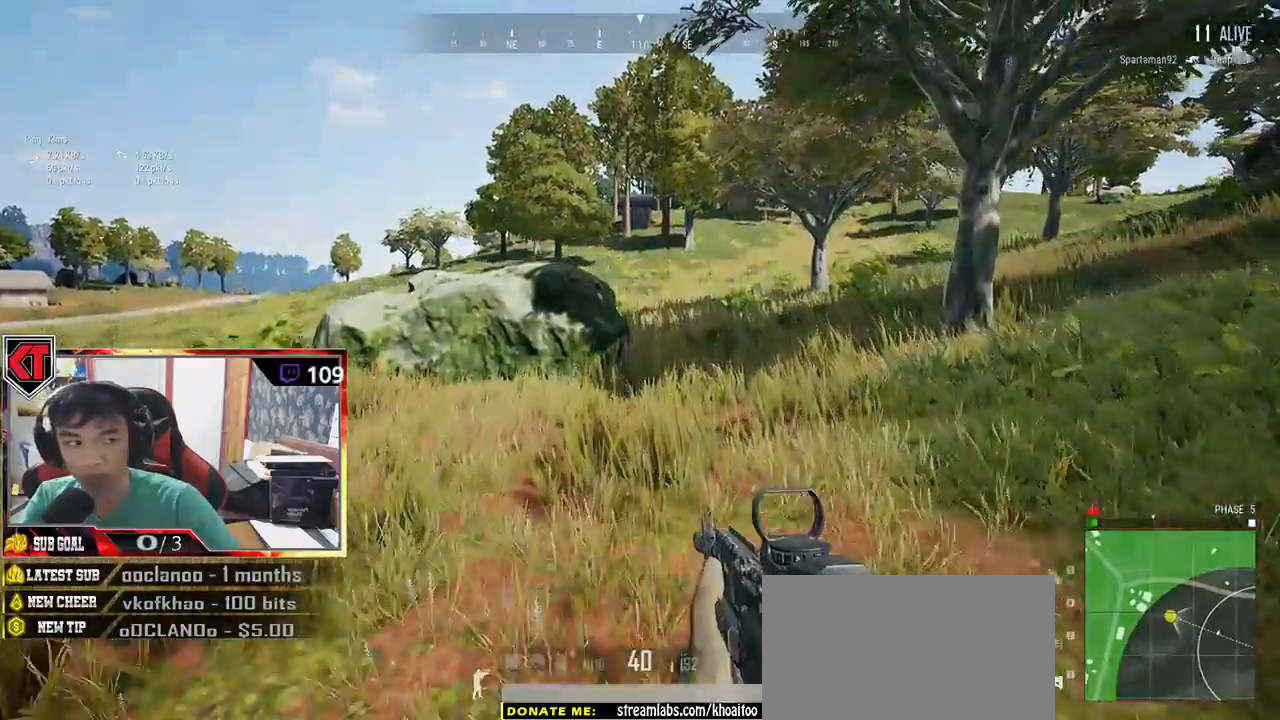
Gameplay with keyboard and mouse; each line is a JSON object with the keys and mouse buttons held at the frame after it. "events" lists presses ("down") and releases ("up") of "a", "c", "ctrl", "d", "e", "f", "q", "r", "s", "shift", "space", "tab", "v", "w", "x", "z", "mouse_left", "mouse_wheel" and "mouse_right" between this image and that frame as [ms after this image, input, new state], when the widget could be followed in between. "mouse_left", "mouse_wheel", "mouse_right" = the "left", "wheel", "right" buttons of the "mouse" list. No other keys are recorded. "wheel" means that the mouse wheel is clicked or scrolled. Mouse movement is not recorded.
{"keys": ["shift", "w"], "mouse": [], "events": []}
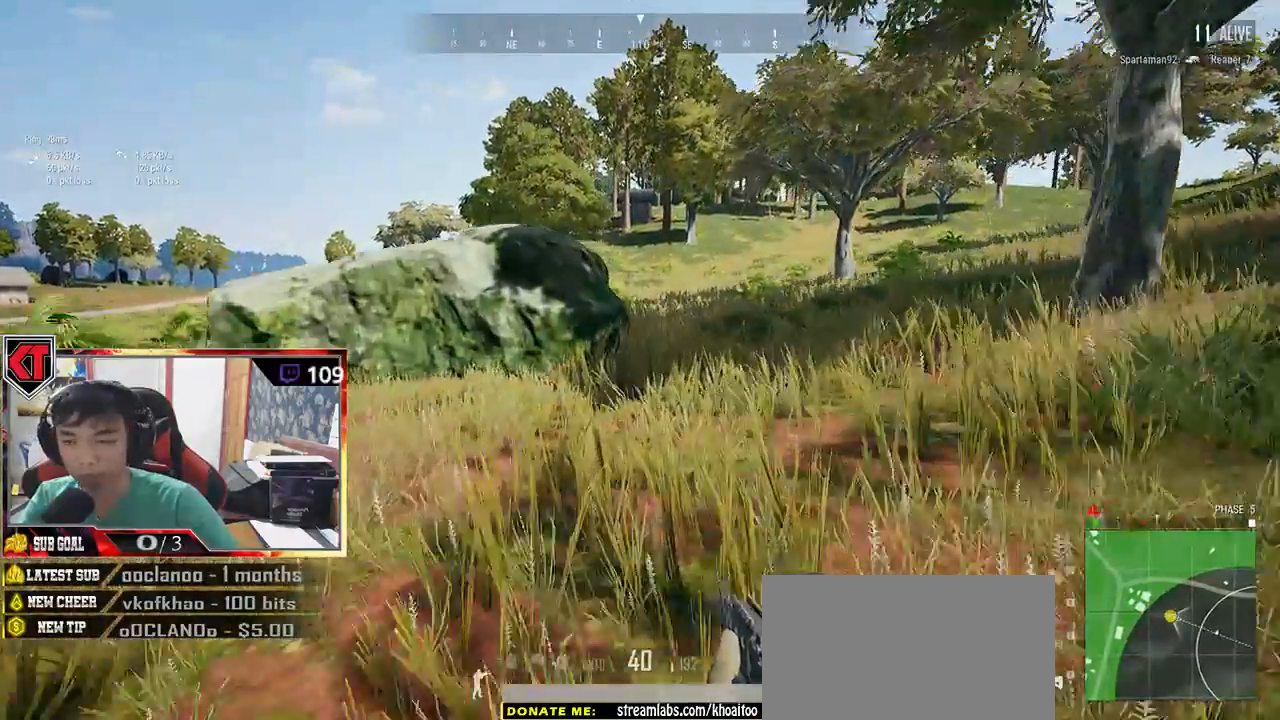
{"keys": ["shift", "w"], "mouse": [], "events": []}
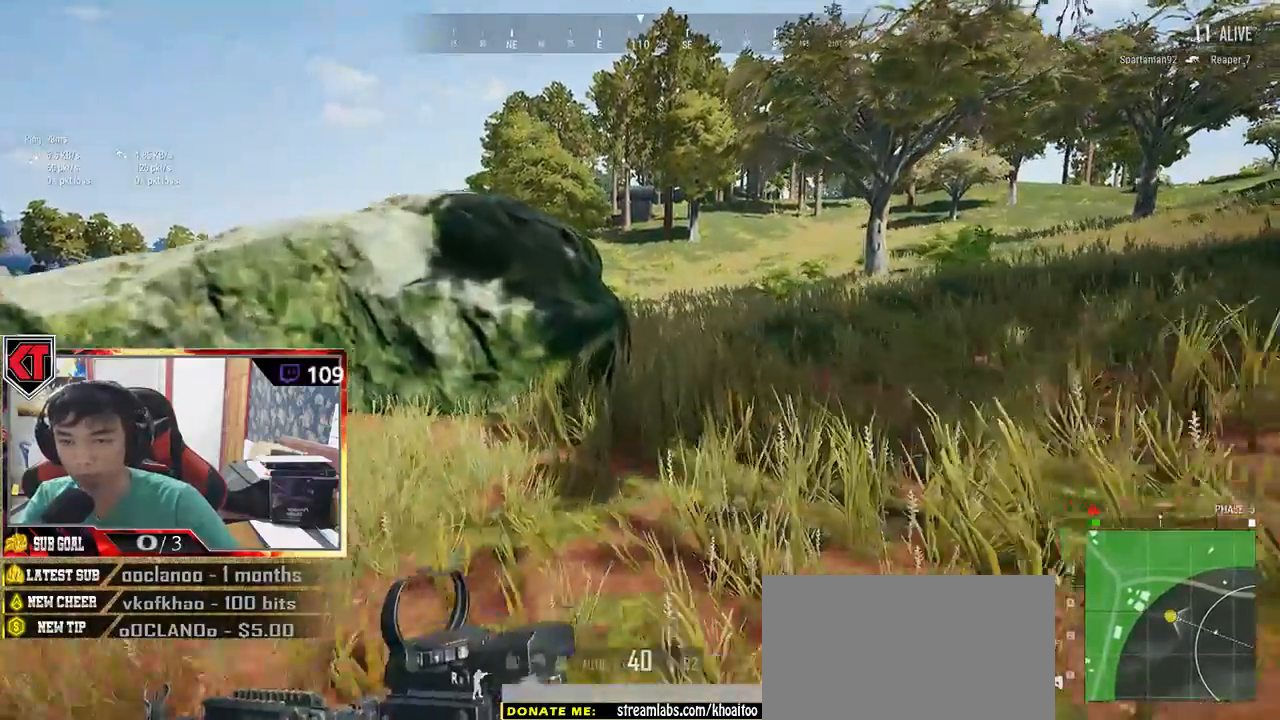
{"keys": ["d", "shift", "w"], "mouse": [], "events": [[116, "d", "down"]]}
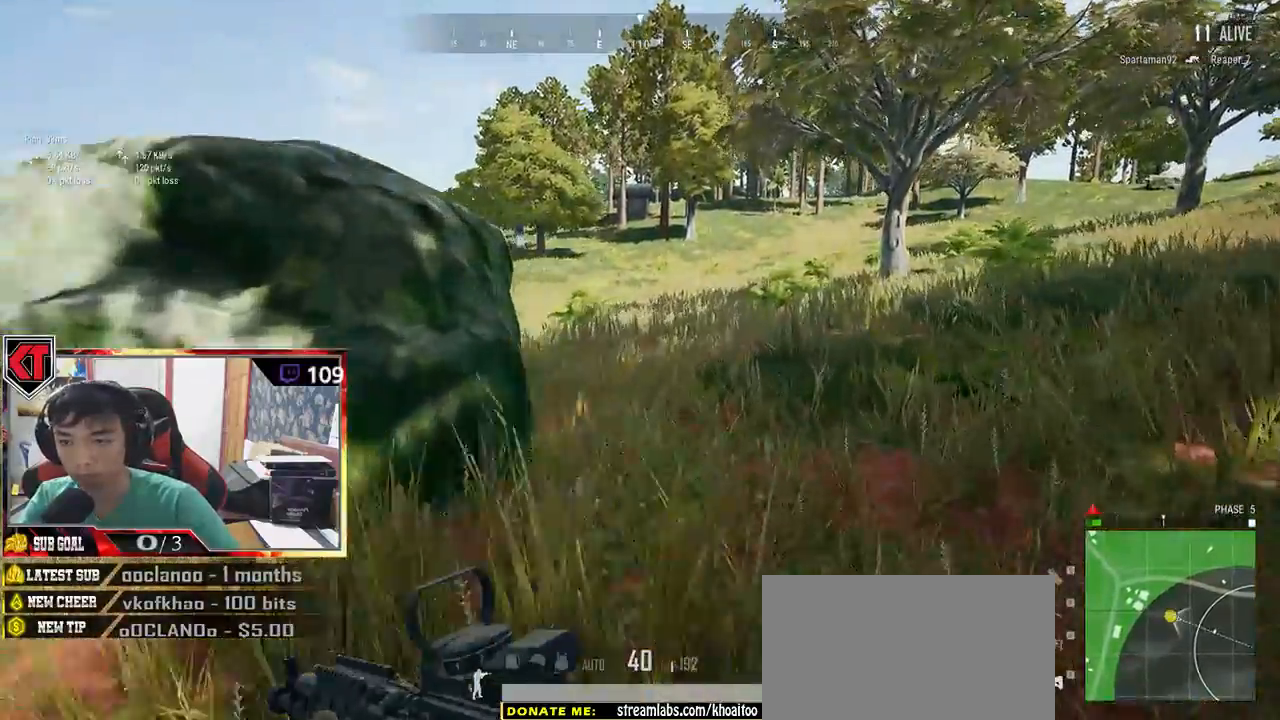
{"keys": ["d", "shift", "w"], "mouse": [], "events": []}
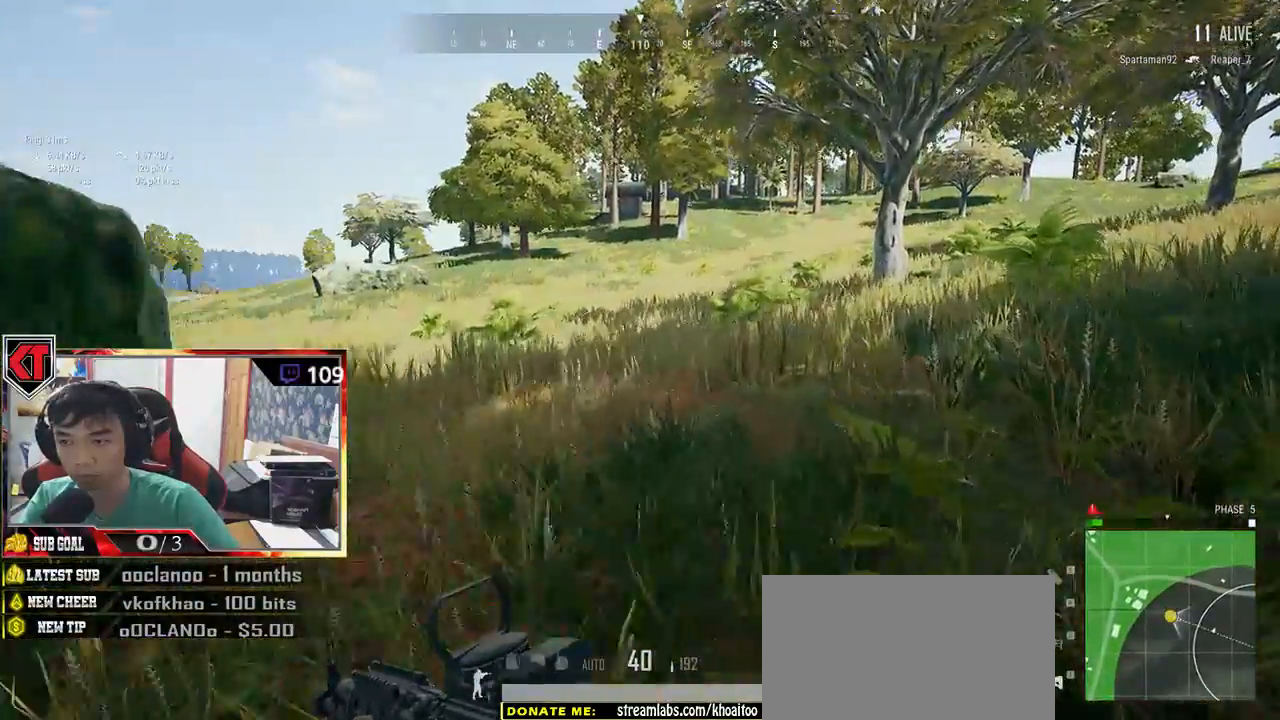
{"keys": ["d", "shift", "w"], "mouse": [], "events": []}
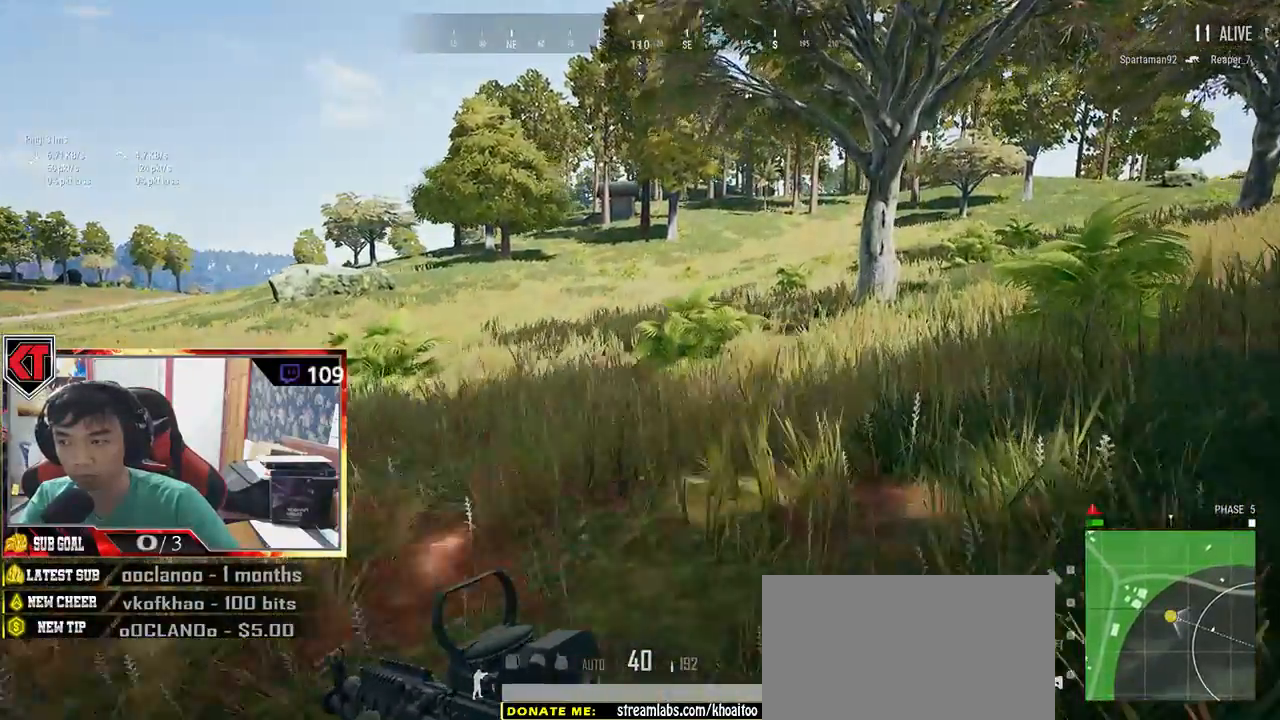
{"keys": ["d", "shift", "w"], "mouse": [], "events": []}
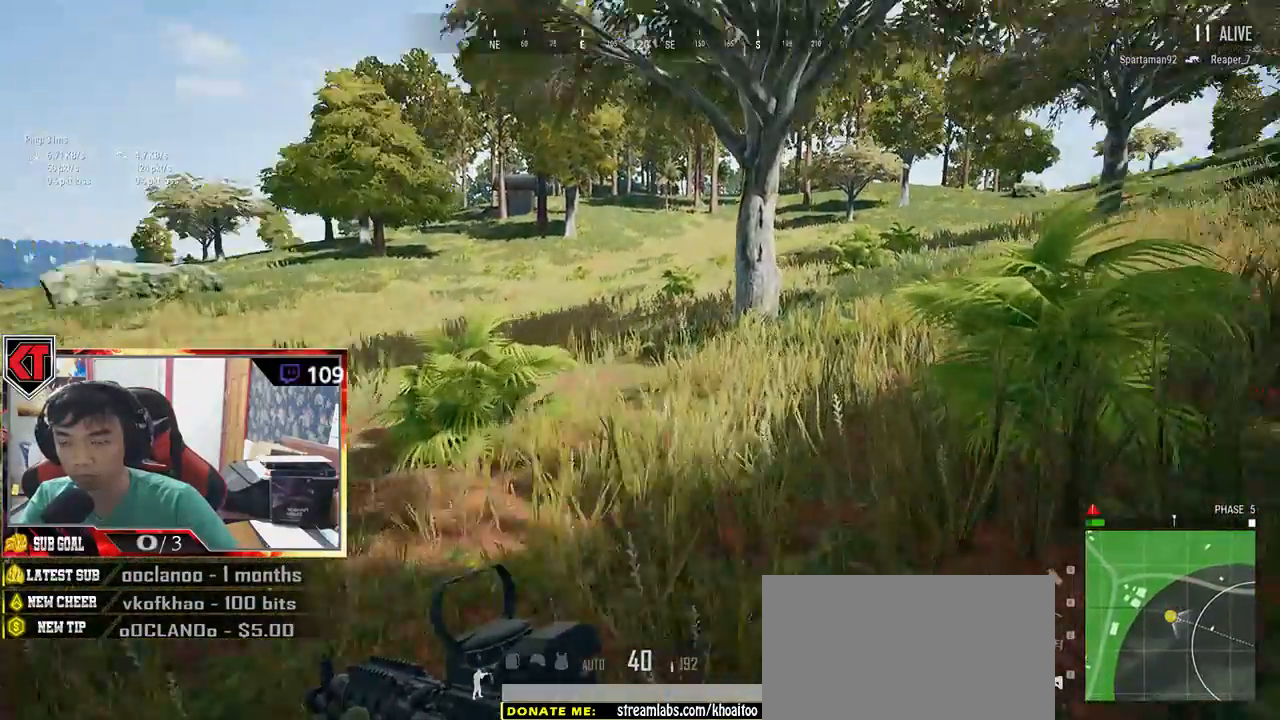
{"keys": ["d", "shift", "w"], "mouse": [], "events": []}
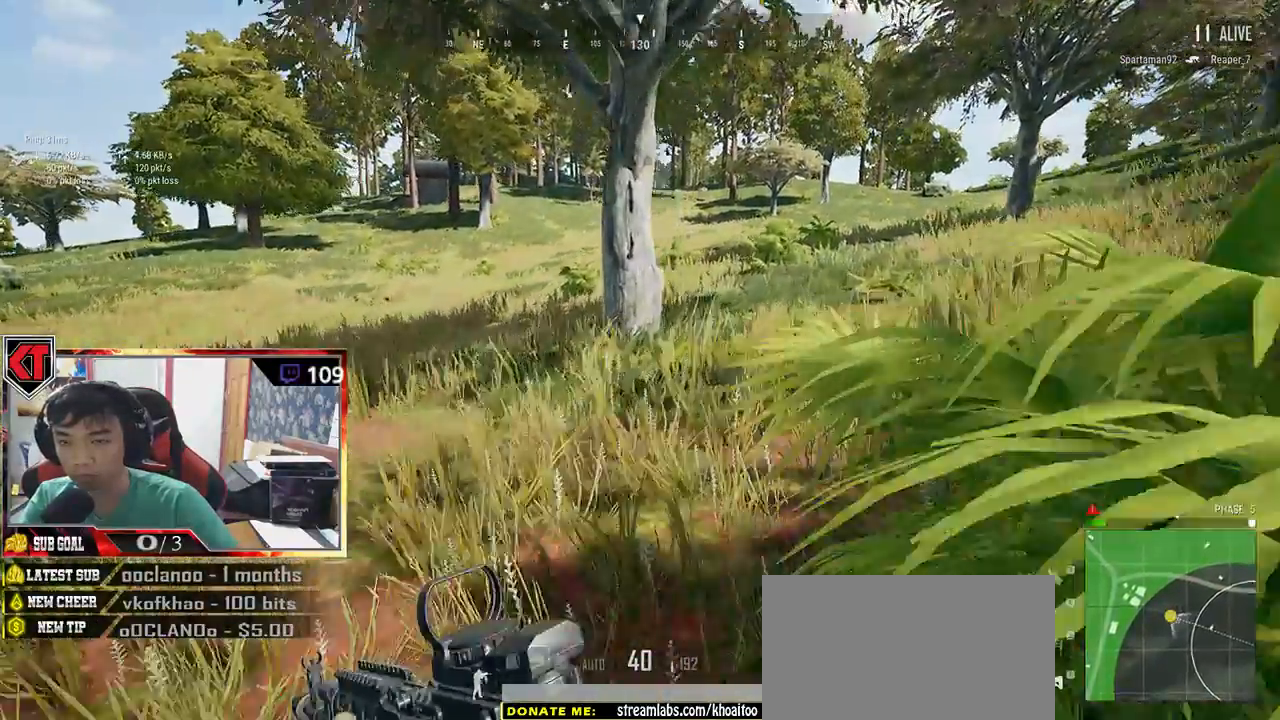
{"keys": ["d", "shift", "w"], "mouse": [], "events": []}
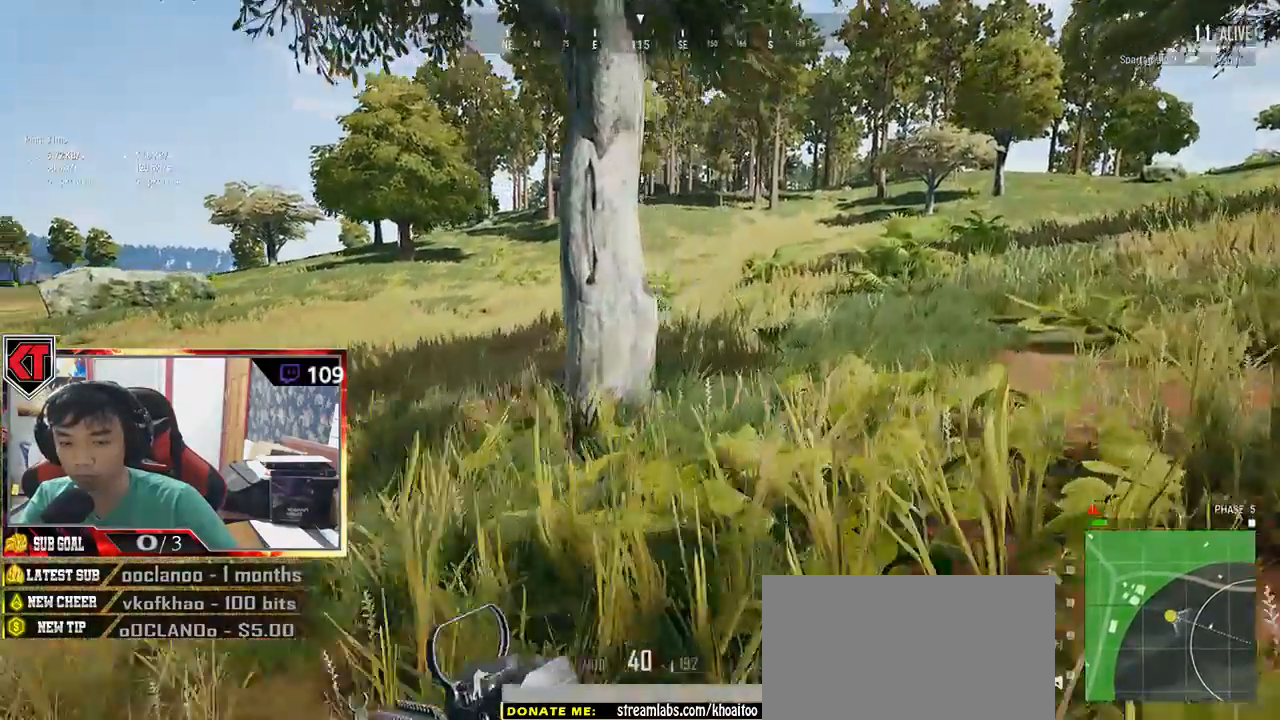
{"keys": ["d", "shift", "w"], "mouse": [], "events": []}
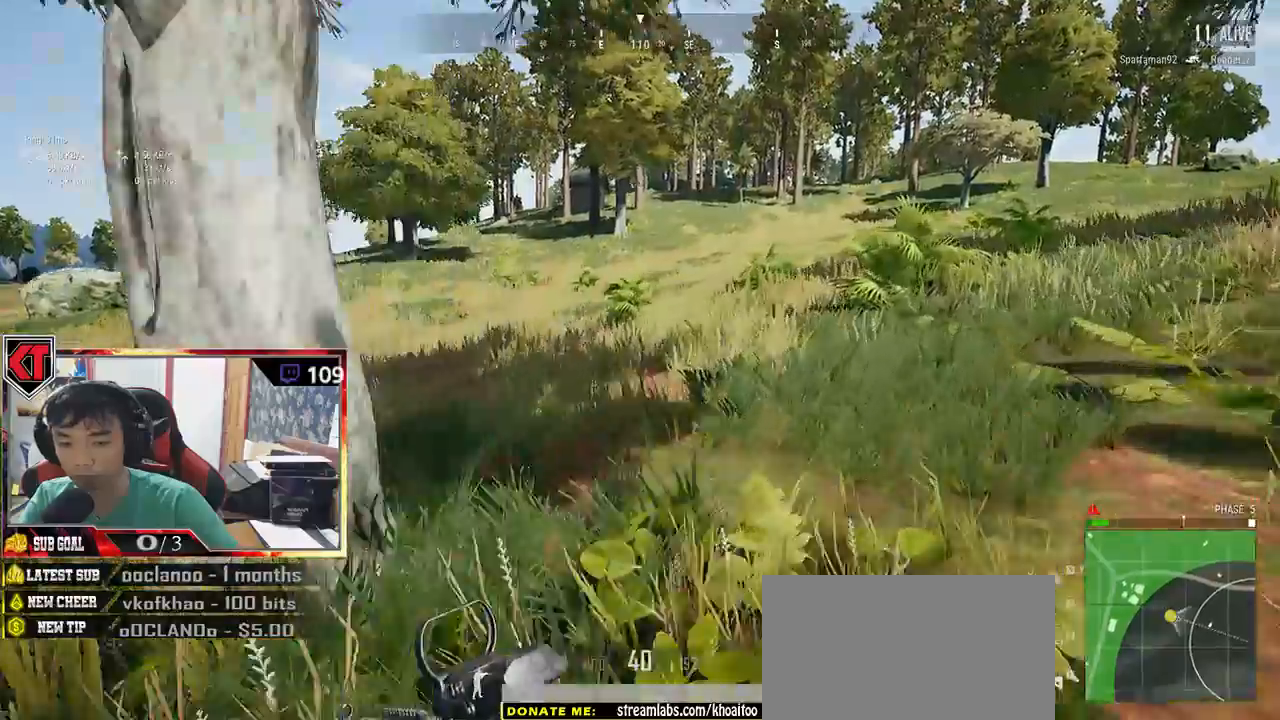
{"keys": ["d", "shift", "w"], "mouse": [], "events": []}
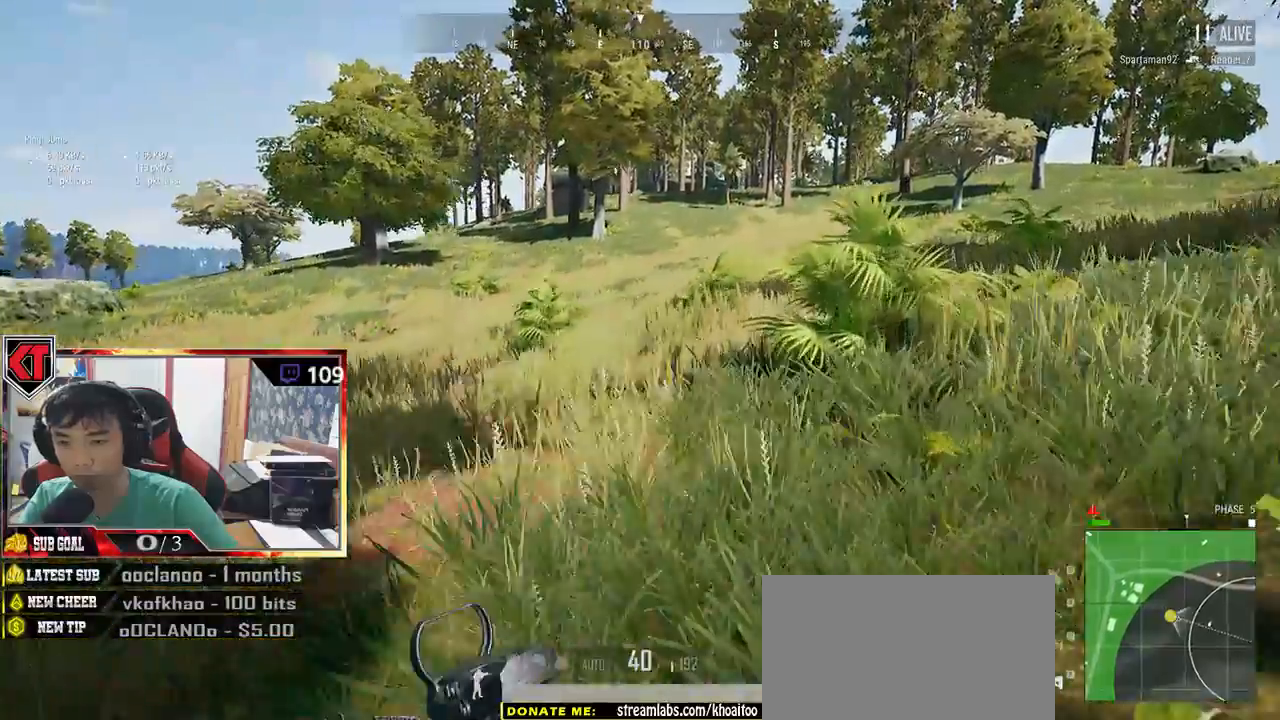
{"keys": ["d", "shift", "space", "w"], "mouse": [], "events": [[500, "space", "down"]]}
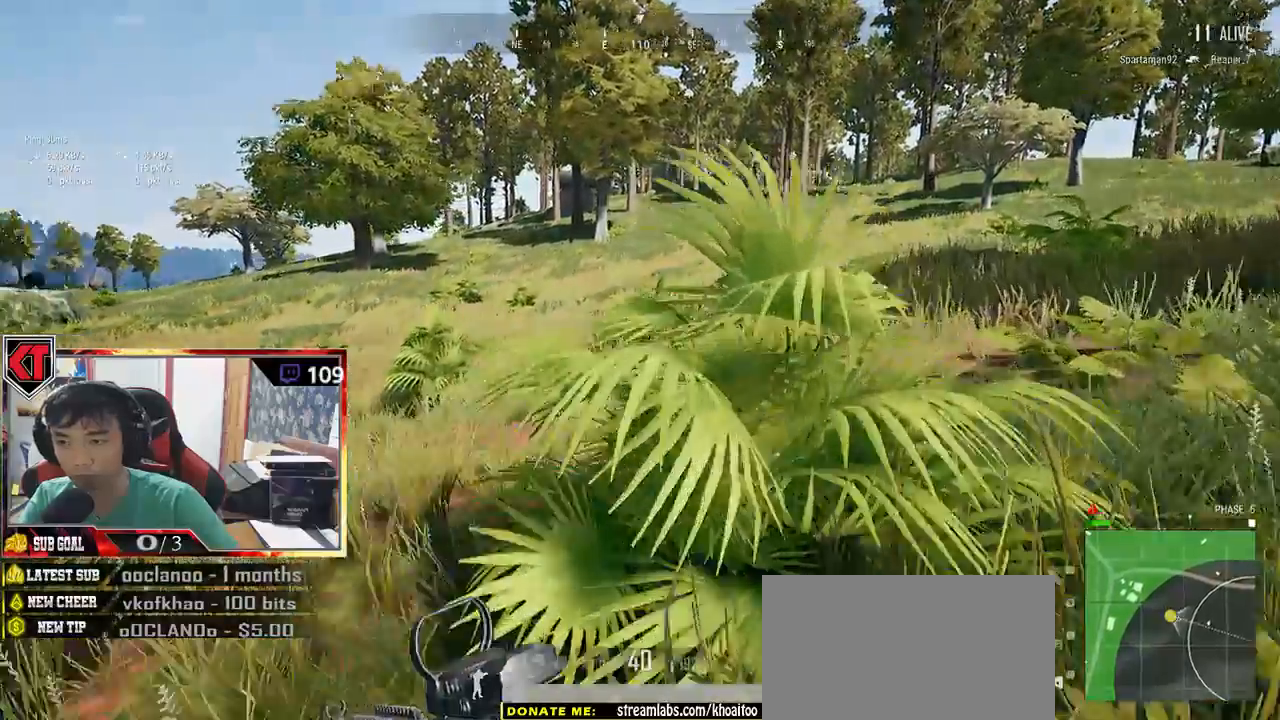
{"keys": ["d", "s"], "mouse": [], "events": [[33, "mouse_wheel", "down"], [83, "mouse_wheel", "up"], [83, "shift", "up"], [150, "w", "up"], [183, "space", "up"], [383, "s", "down"]]}
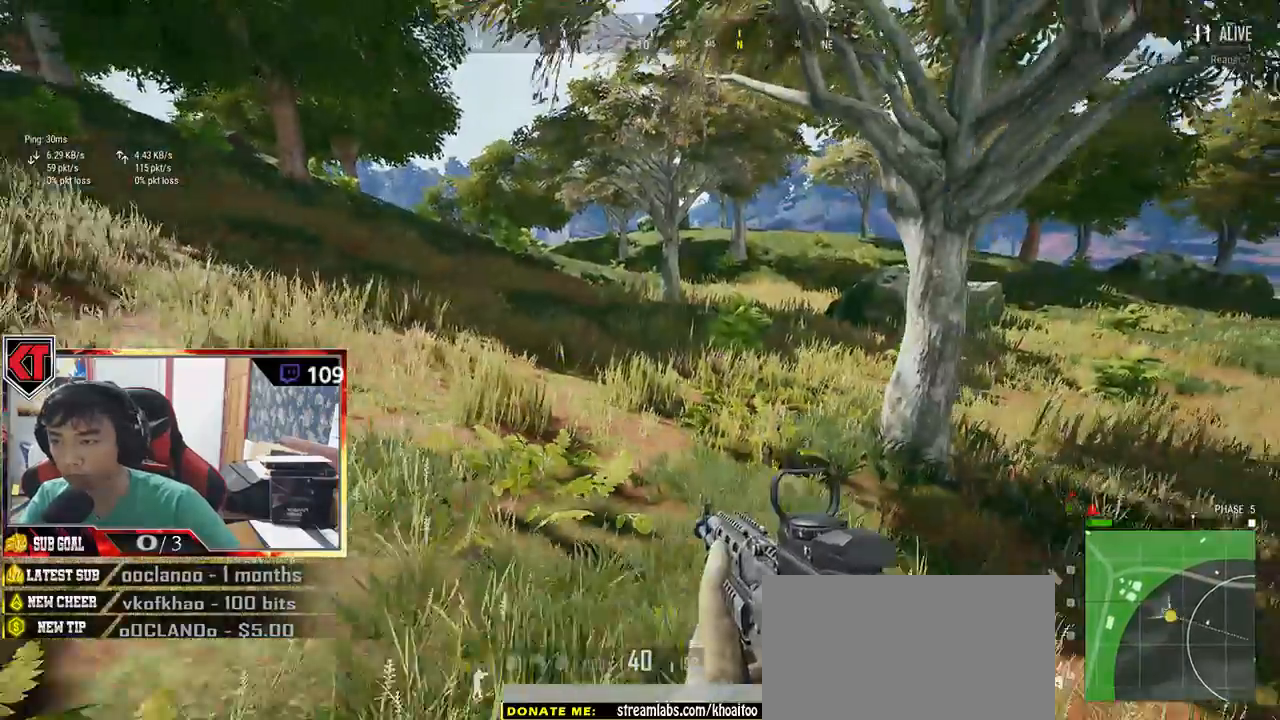
{"keys": ["s", "space"], "mouse": [], "events": [[66, "d", "up"], [350, "space", "down"]]}
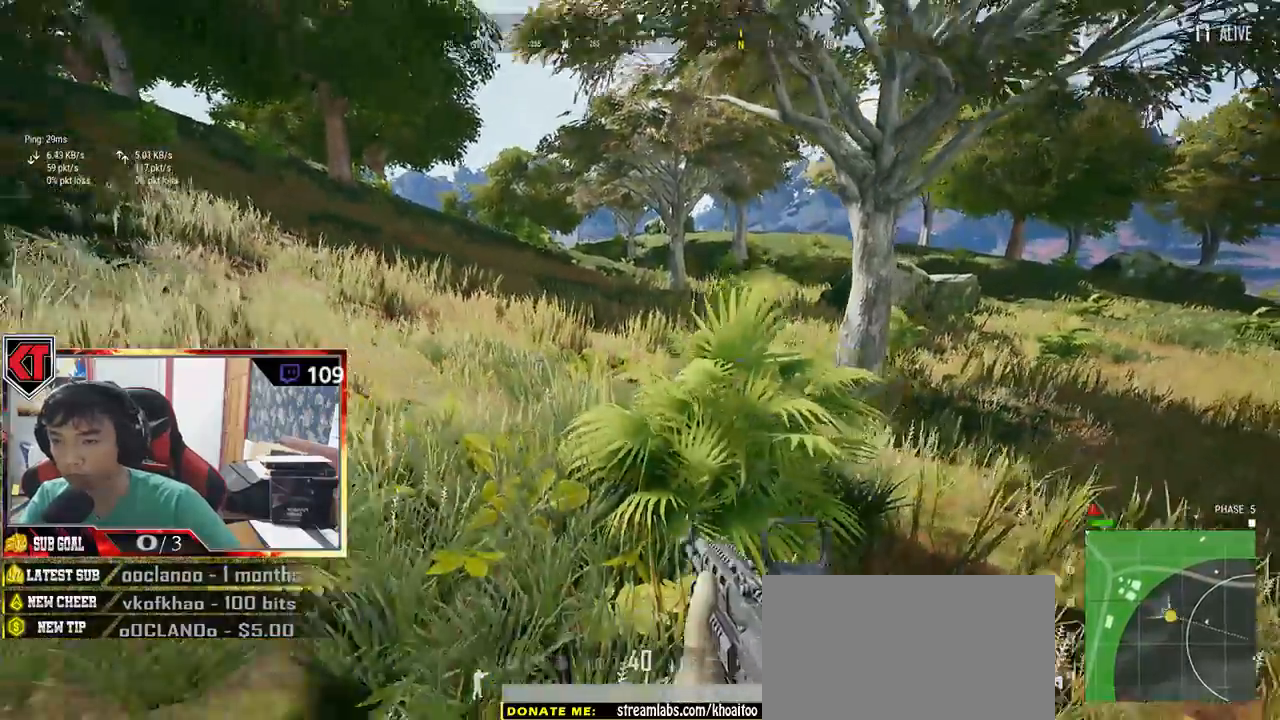
{"keys": ["a", "s"], "mouse": []}
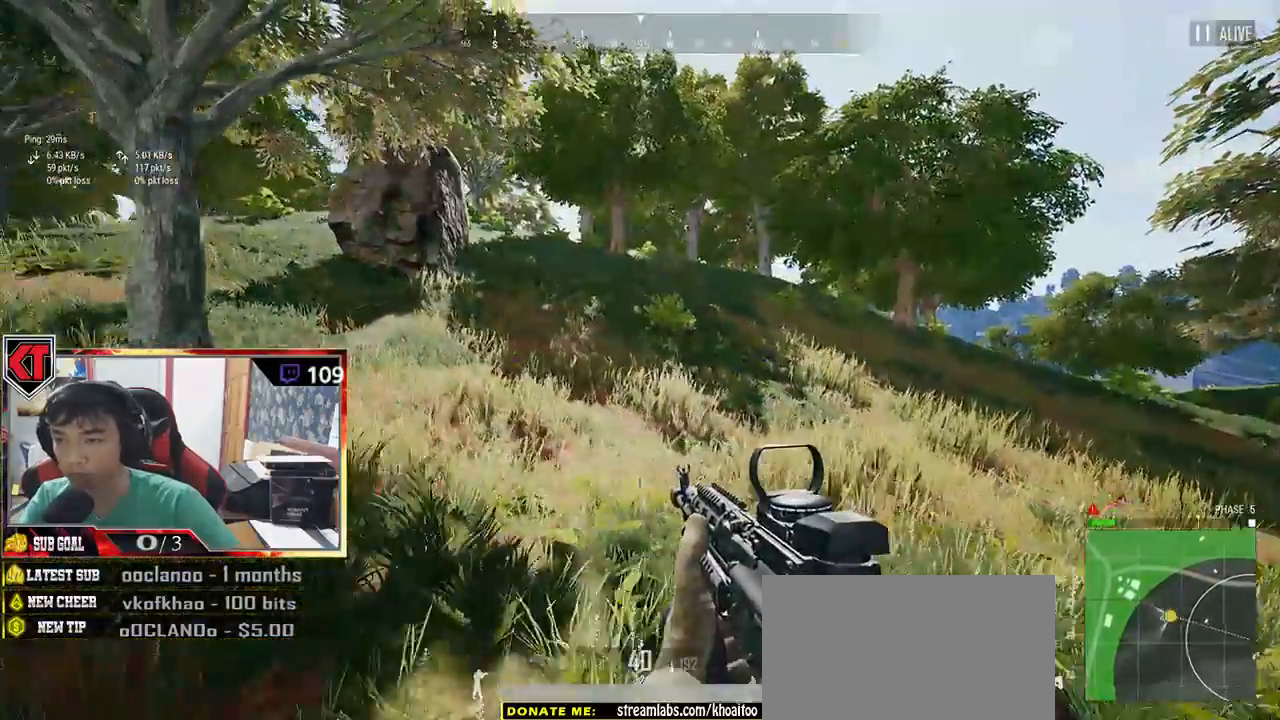
{"keys": ["d", "w"], "mouse": [], "events": [[100, "a", "up"], [133, "d", "down"], [300, "s", "up"], [466, "w", "down"]]}
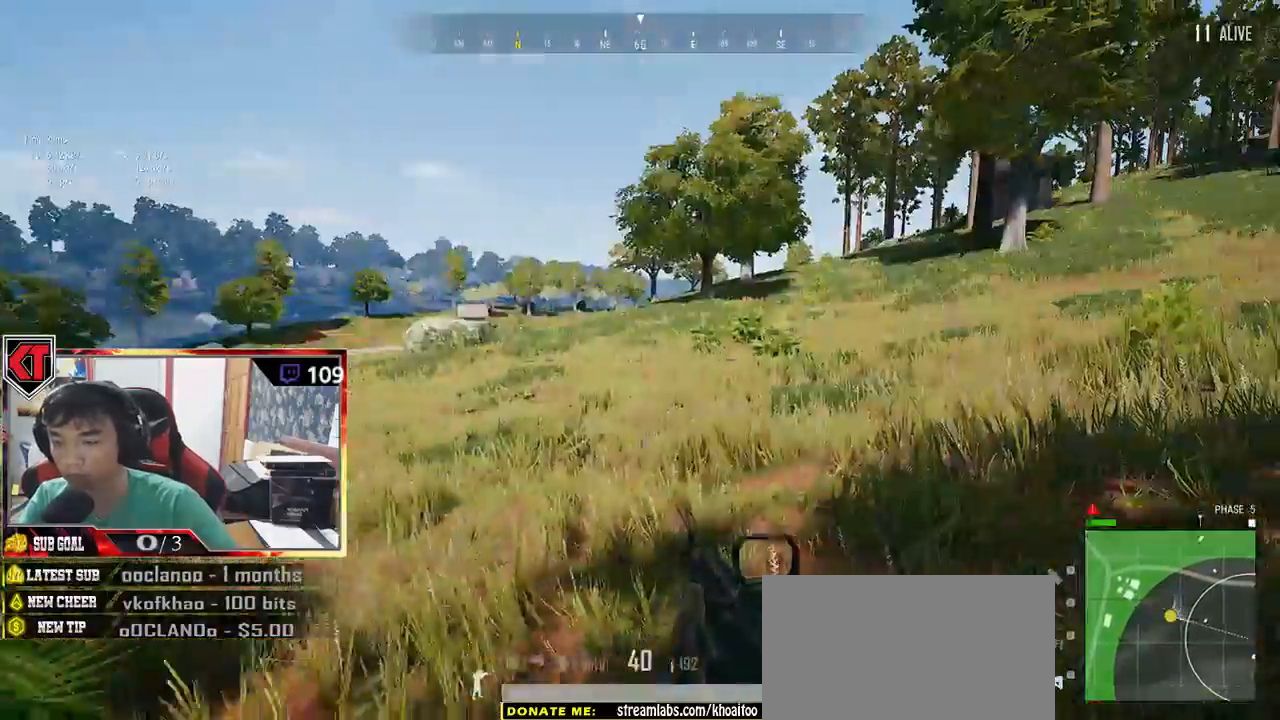
{"keys": ["d", "shift", "w"], "mouse": [], "events": [[150, "shift", "down"]]}
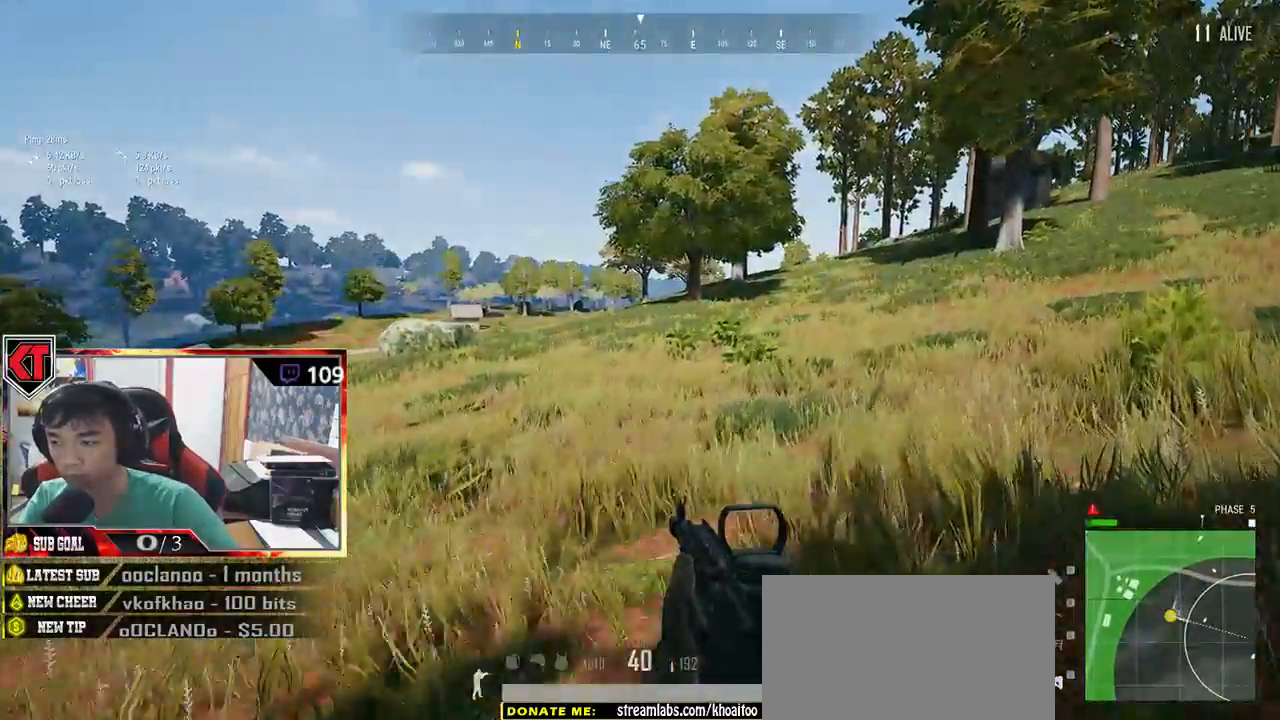
{"keys": ["d", "shift", "w"], "mouse": [], "events": []}
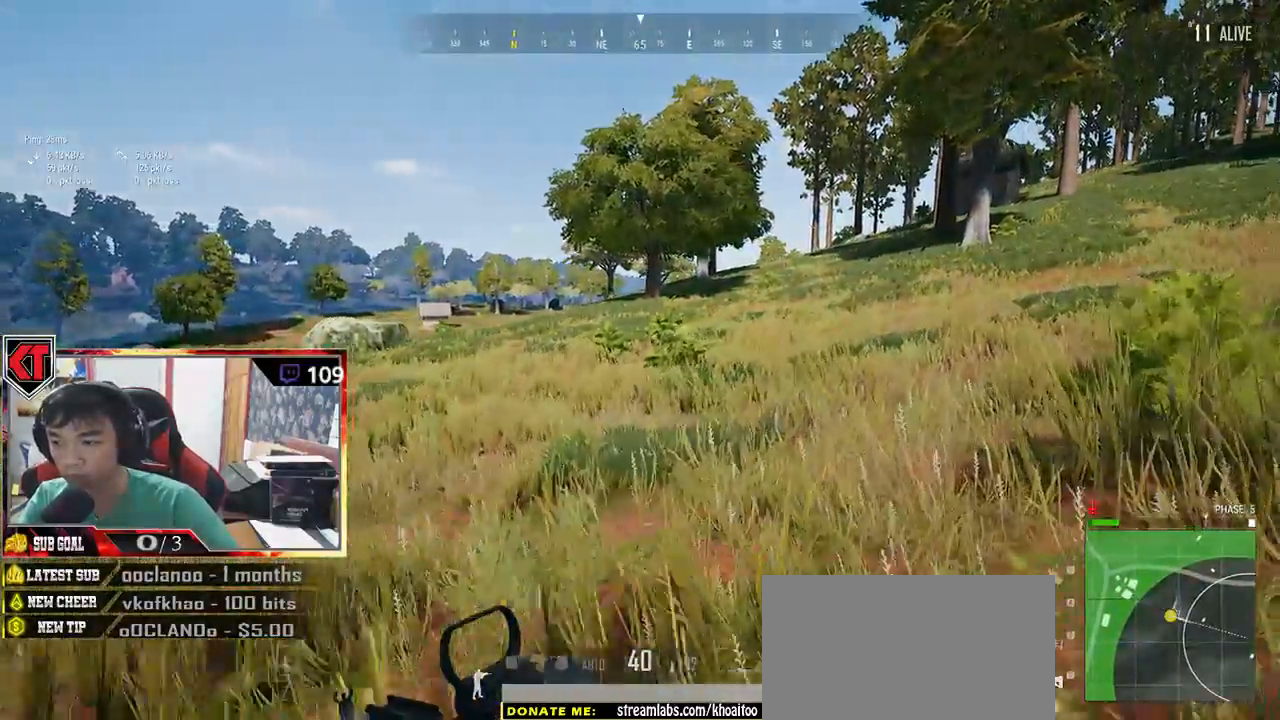
{"keys": ["shift", "w"], "mouse": [], "events": [[283, "d", "up"]]}
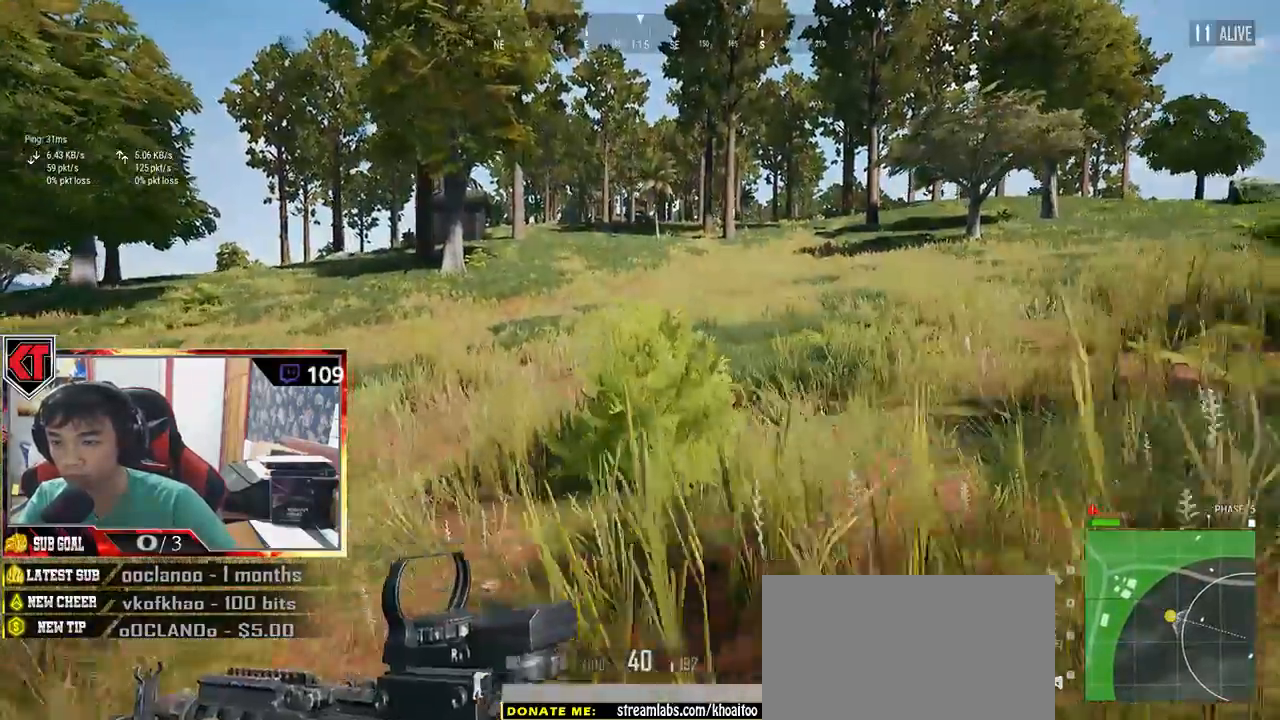
{"keys": ["shift", "w"], "mouse": [], "events": []}
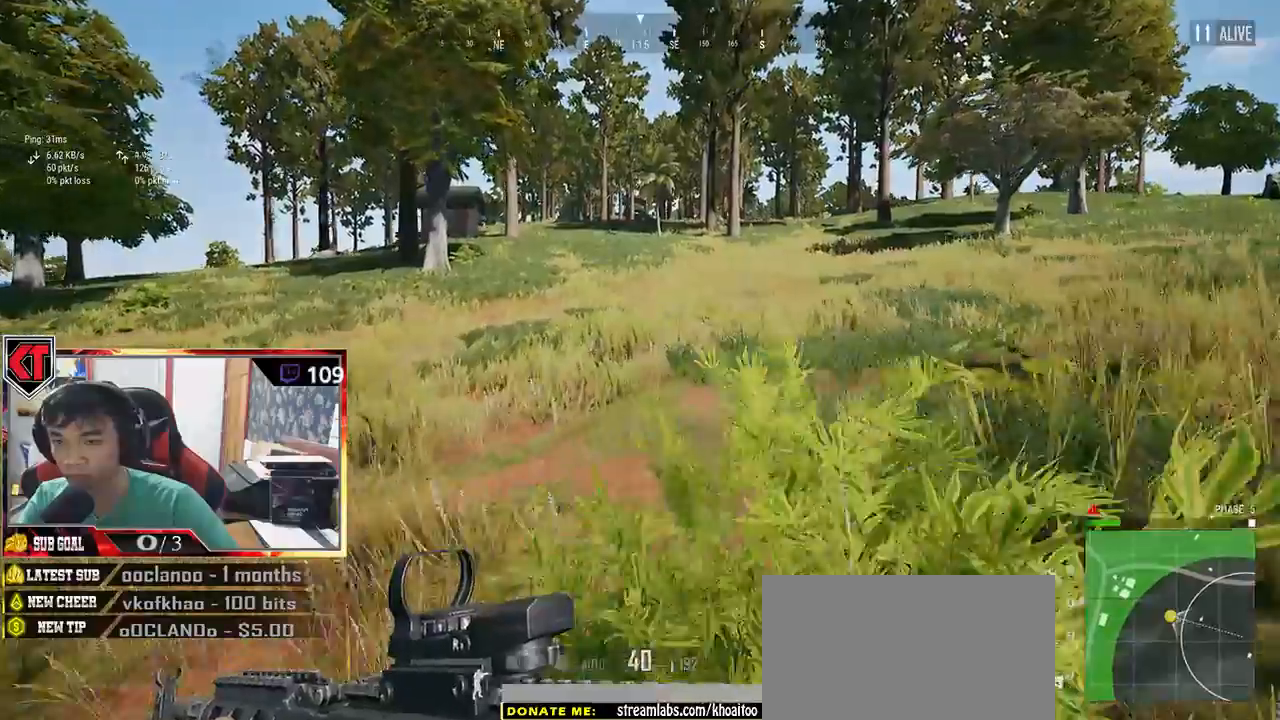
{"keys": ["shift", "w"], "mouse": [], "events": []}
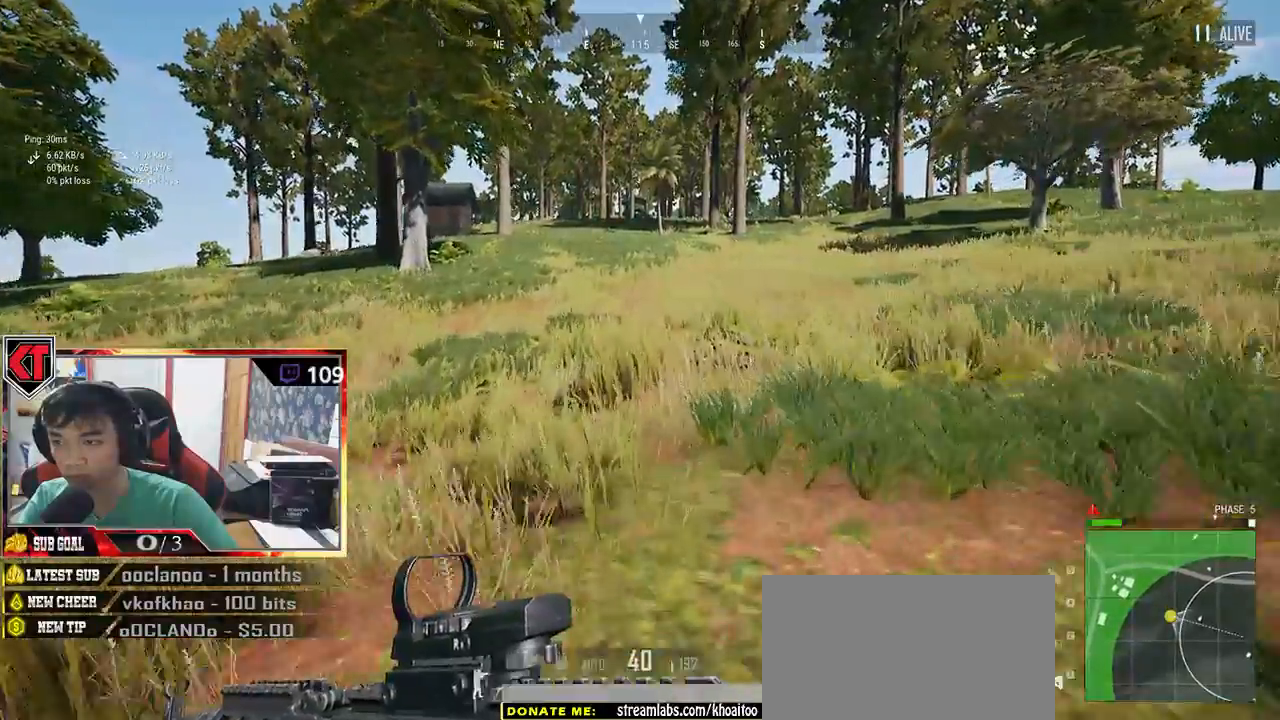
{"keys": ["shift", "w"], "mouse": [], "events": []}
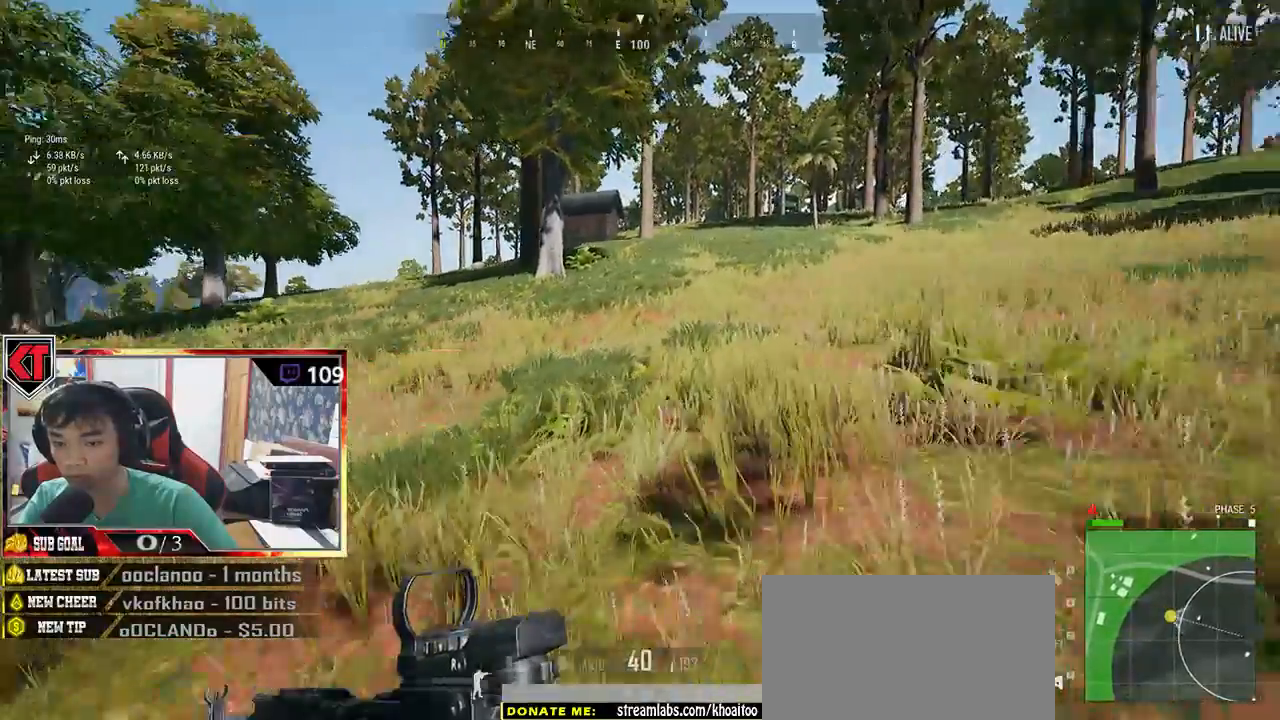
{"keys": ["shift", "w"], "mouse": [], "events": []}
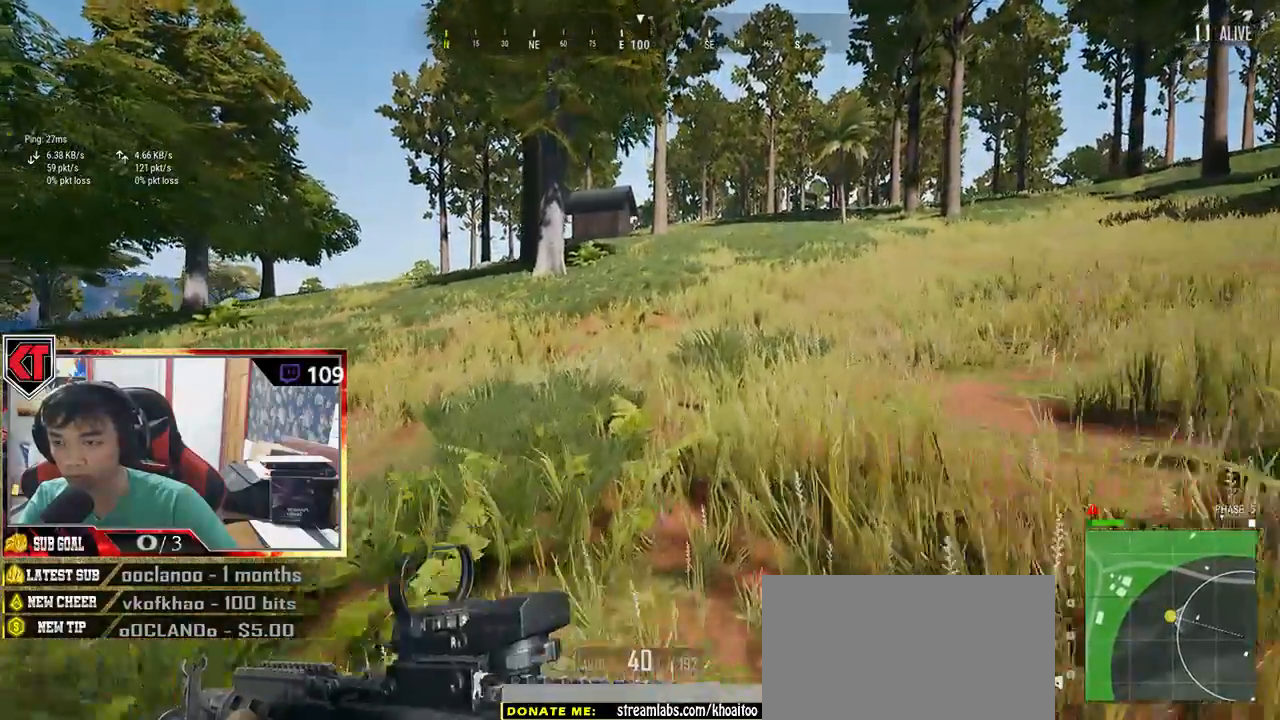
{"keys": ["shift", "w"], "mouse": [], "events": []}
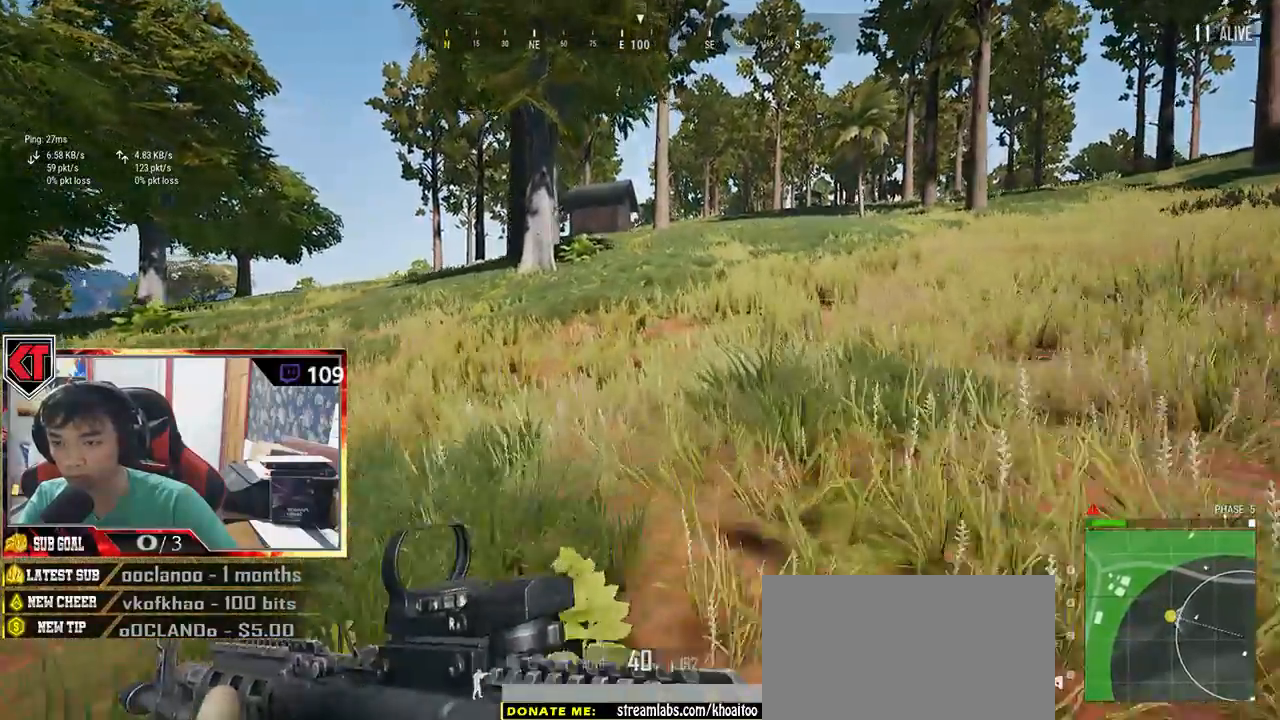
{"keys": ["d", "shift", "space", "w"], "mouse": [], "events": [[350, "d", "down"], [466, "space", "down"]]}
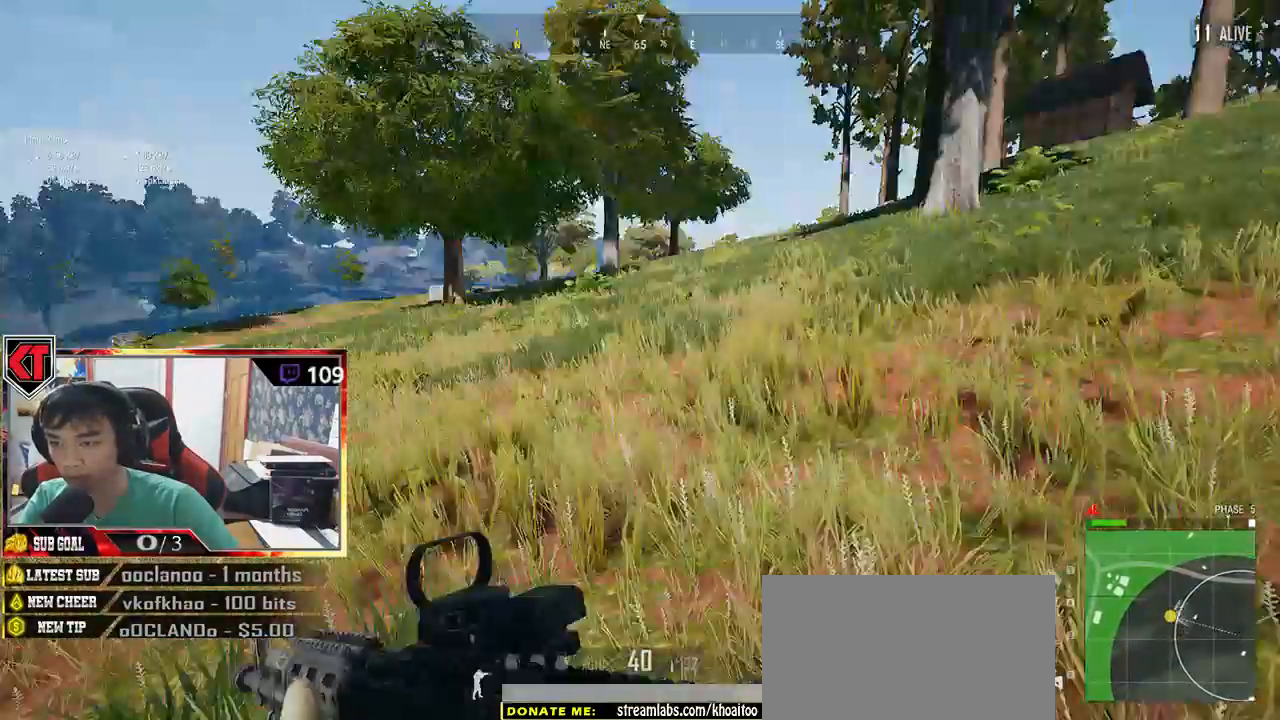
{"keys": ["d"], "mouse": [], "events": [[33, "shift", "up"], [116, "w", "up"], [133, "space", "up"]]}
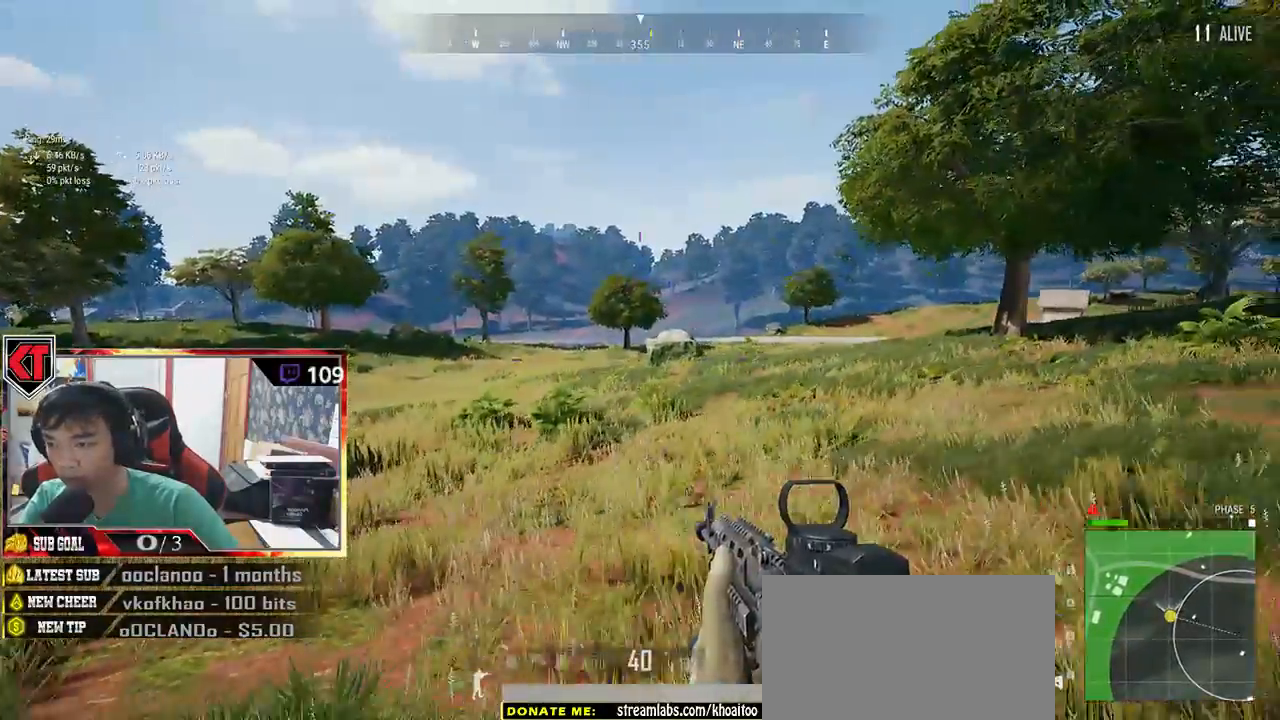
{"keys": ["d", "shift", "w"], "mouse": [], "events": [[316, "w", "down"], [466, "shift", "down"]]}
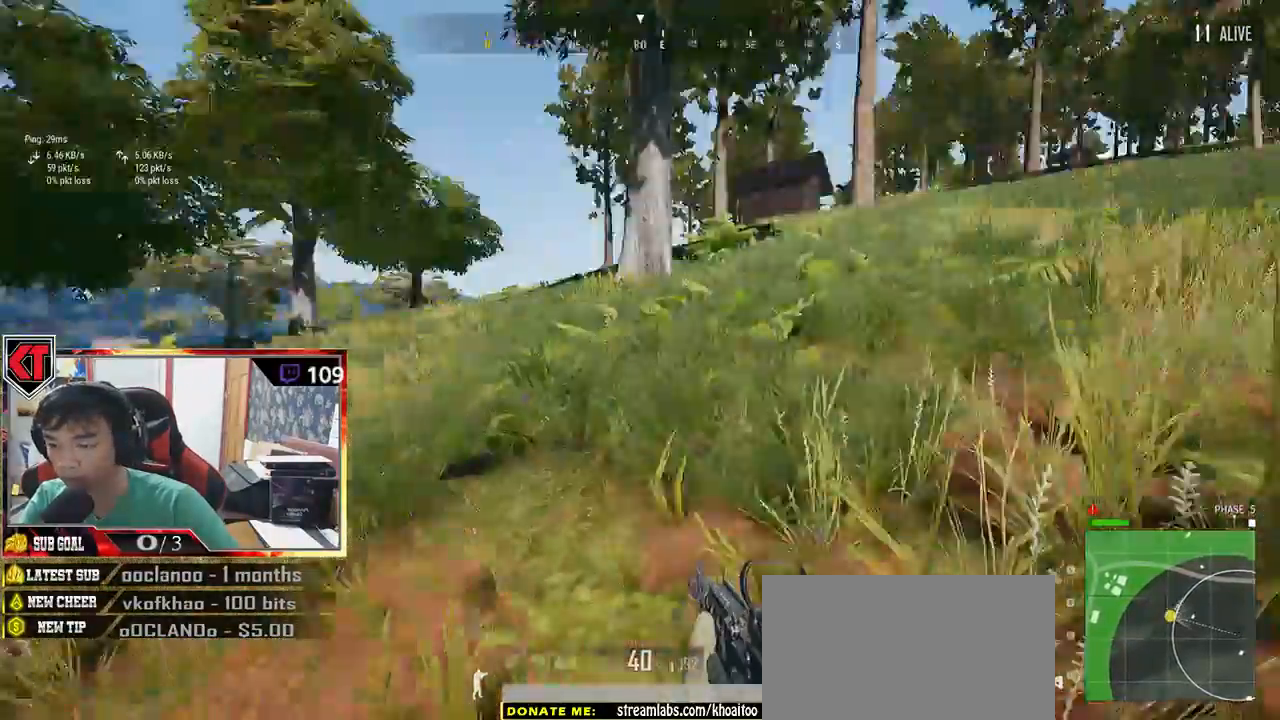
{"keys": ["shift", "w"], "mouse": [], "events": [[100, "d", "up"]]}